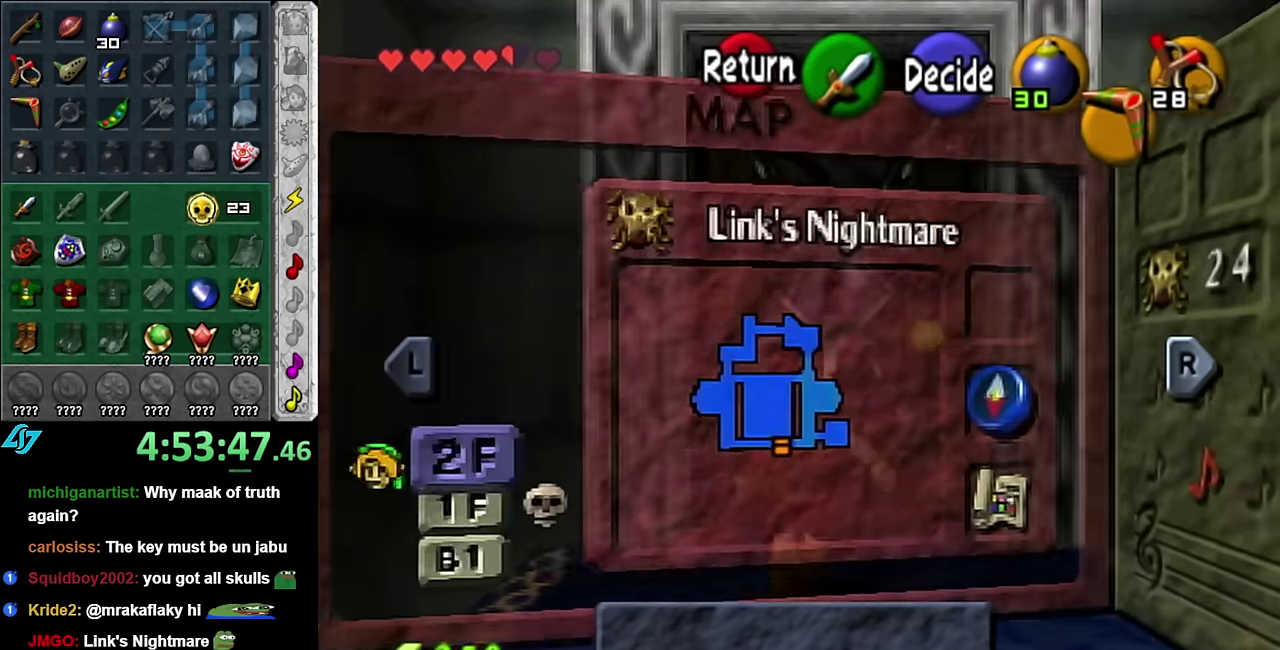
Gameplay with a controller (Nintendo layout); each line is a JSON object with the inputs held at the frame after it. "events" lists button and stick changes between this image and that frame as [ms after this image, input, new state], when the widget could be followed in between. Not read: L3 R2 R3 Y.
{"buttons": [], "left_stick": "center", "right_stick": "center", "events": []}
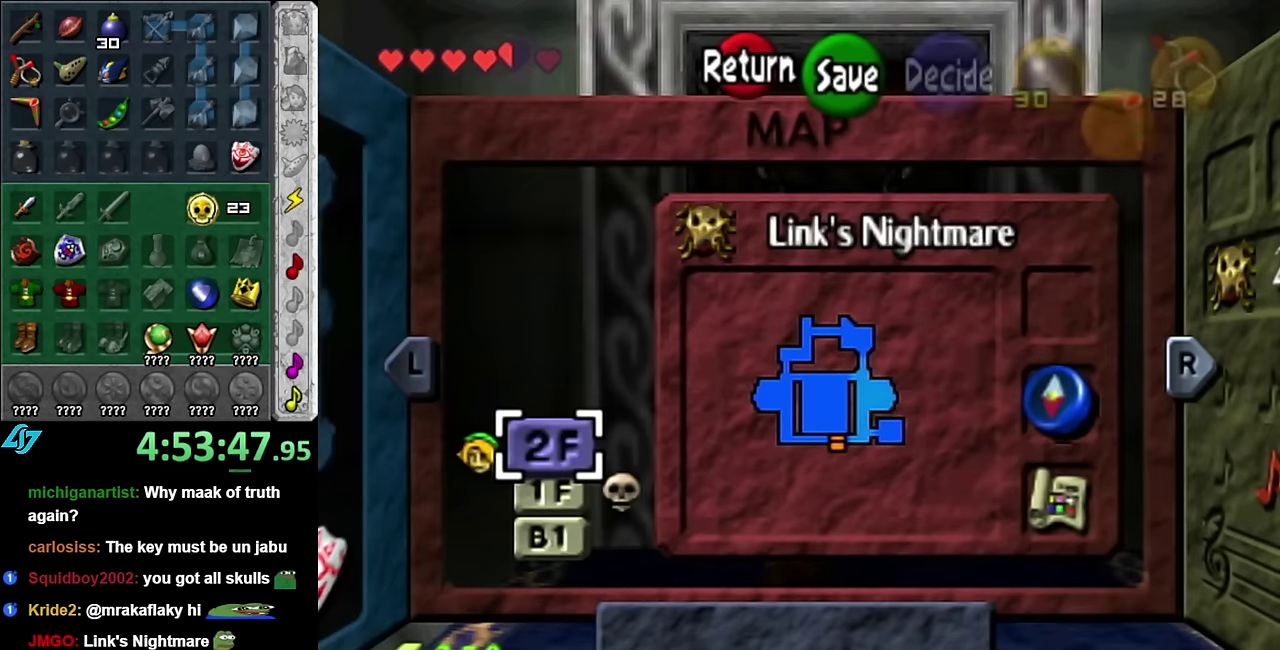
{"buttons": [], "left_stick": "center", "right_stick": "center", "events": []}
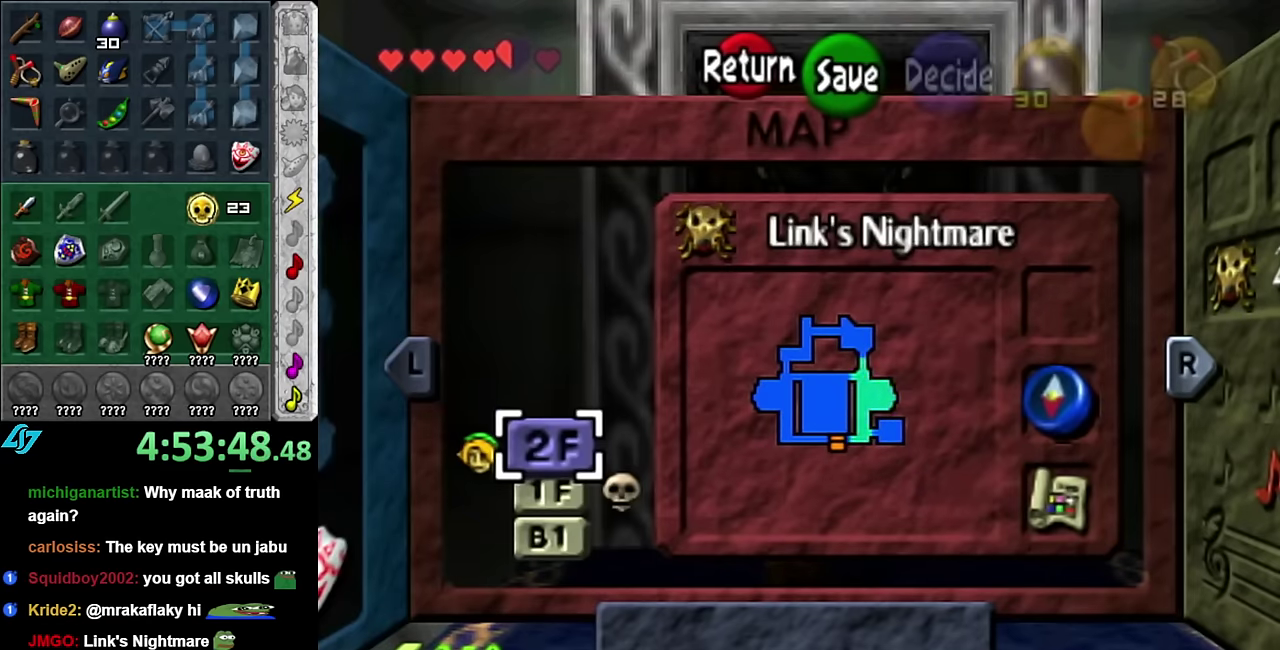
{"buttons": [], "left_stick": "center", "right_stick": "center", "events": []}
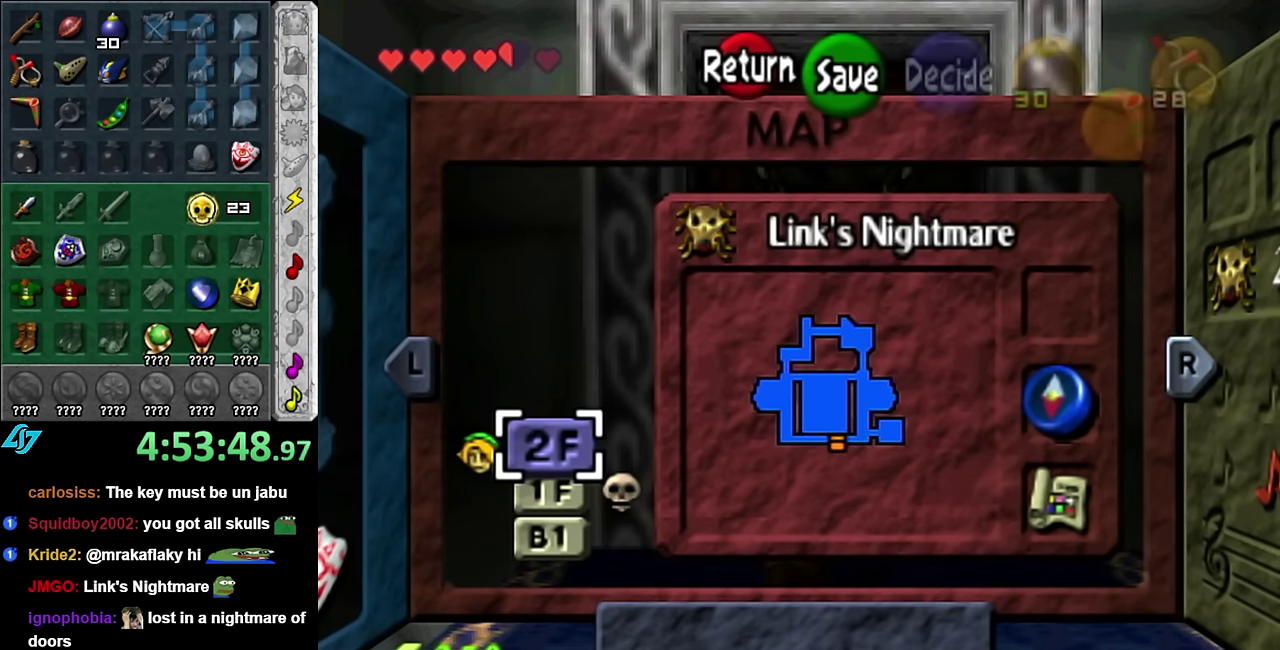
{"buttons": [], "left_stick": "center", "right_stick": "center", "events": []}
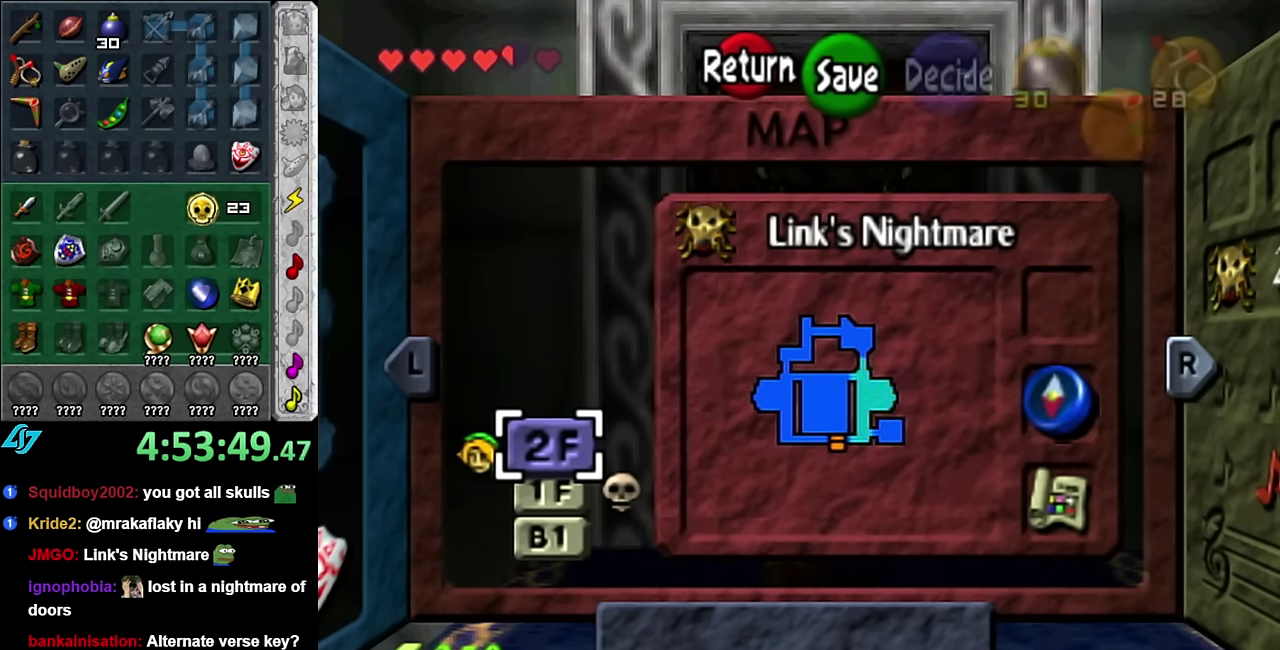
{"buttons": [], "left_stick": "center", "right_stick": "center", "events": []}
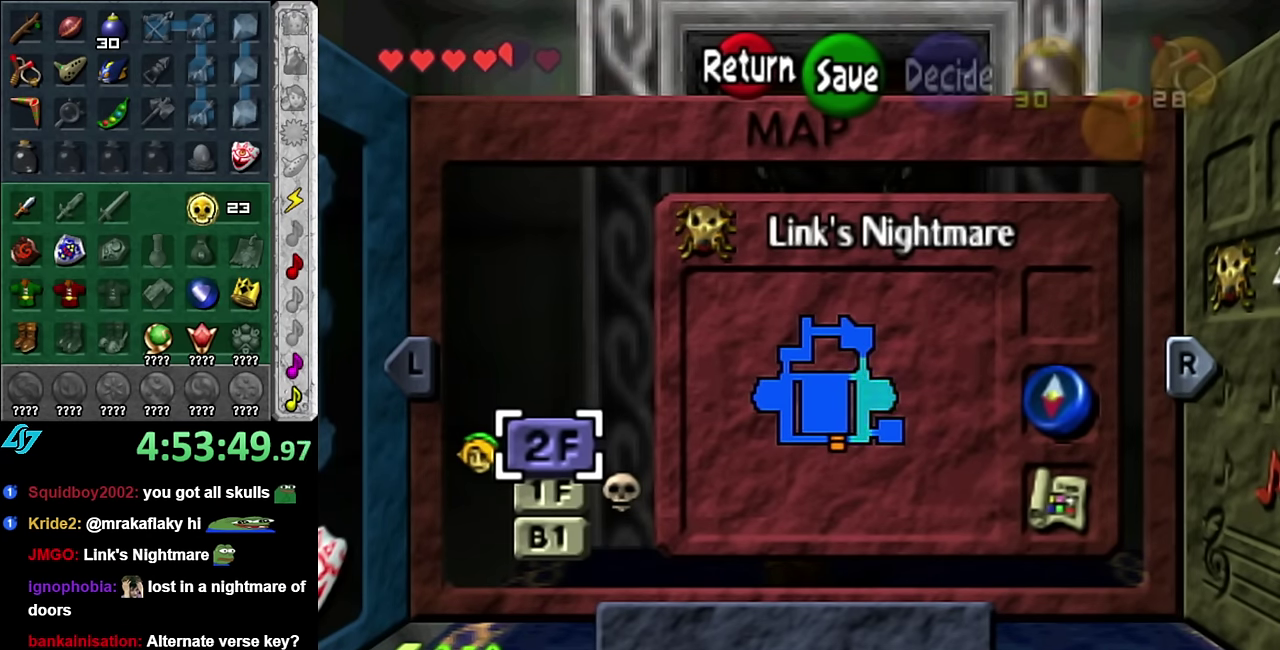
{"buttons": [], "left_stick": "center", "right_stick": "center", "events": []}
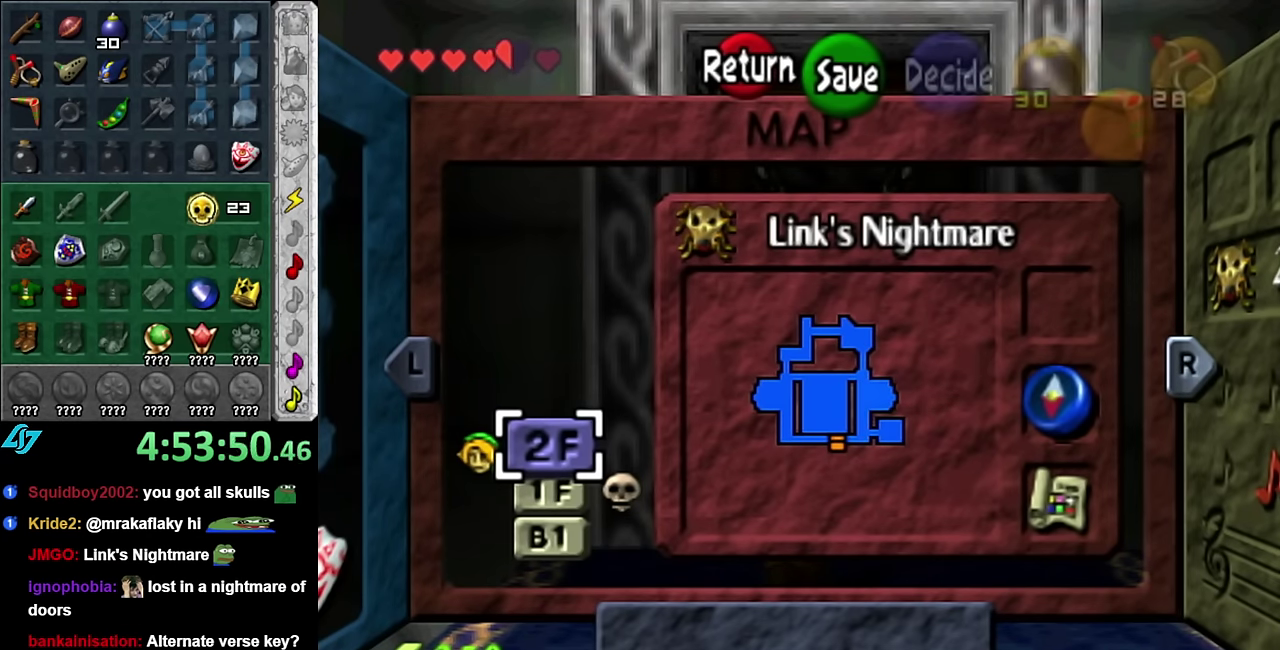
{"buttons": [], "left_stick": "center", "right_stick": "center", "events": [[17, "START", "down"], [200, "START", "up"]]}
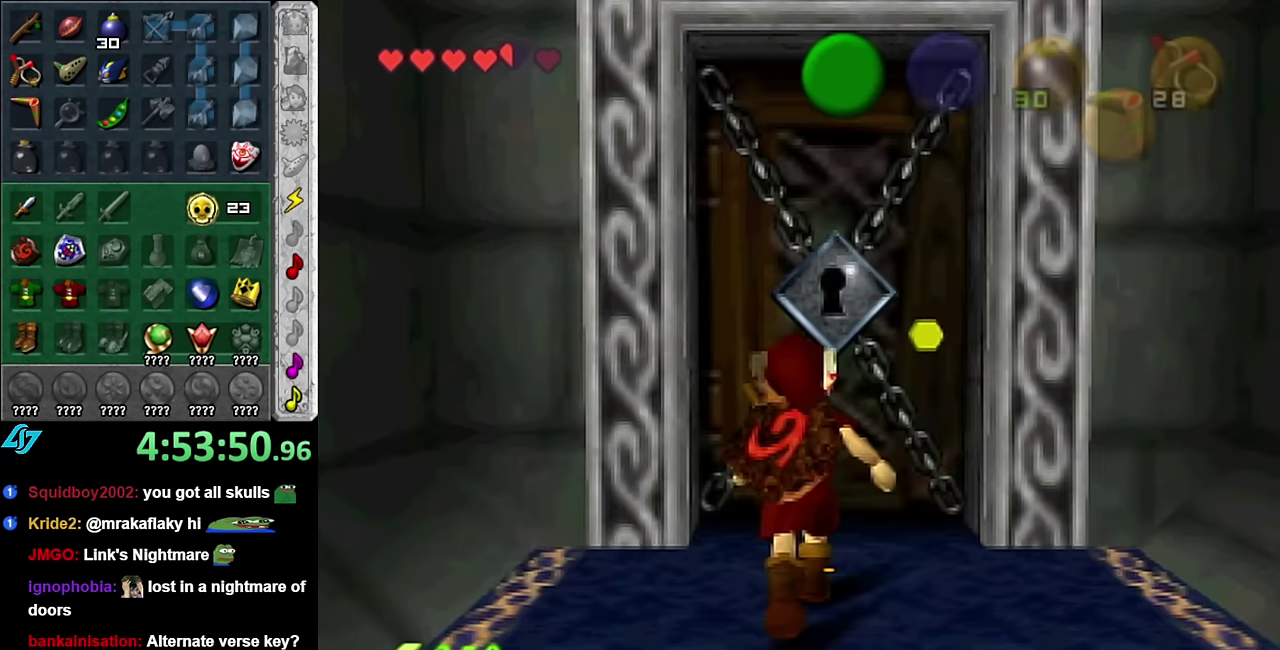
{"buttons": ["L1"], "left_stick": "down", "right_stick": "center", "events": [[84, "L1", "down"], [233, "left_stick", "down"]]}
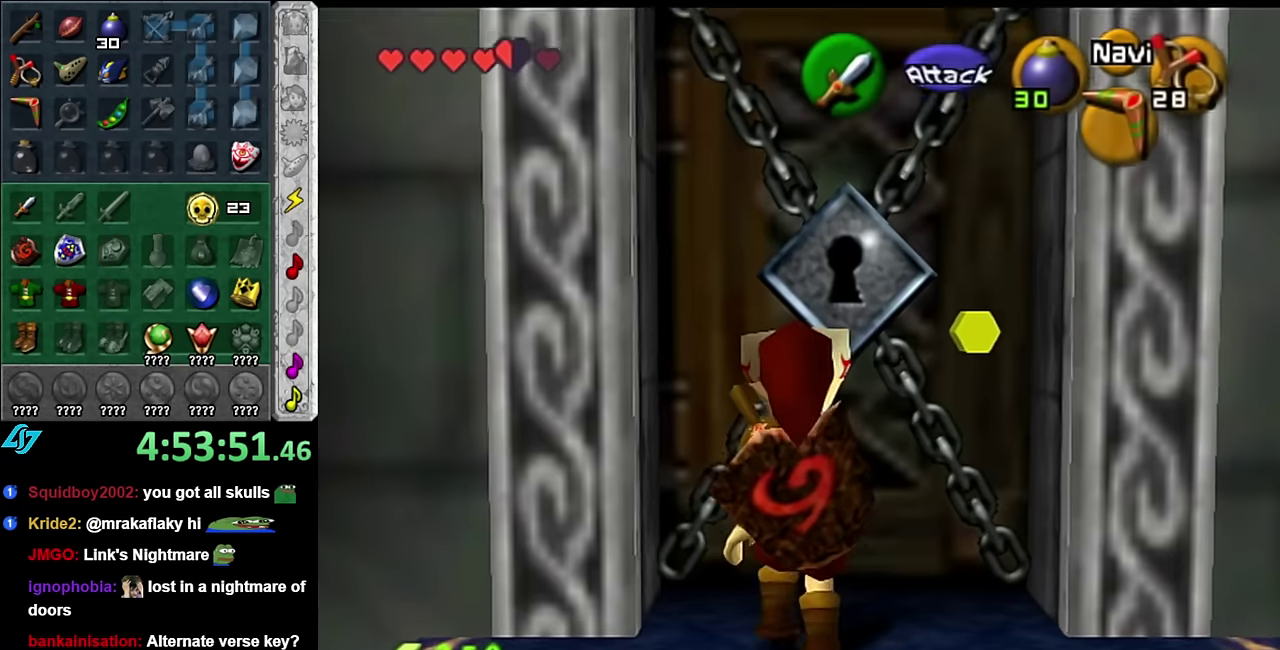
{"buttons": ["L1"], "left_stick": "down", "right_stick": "center", "events": []}
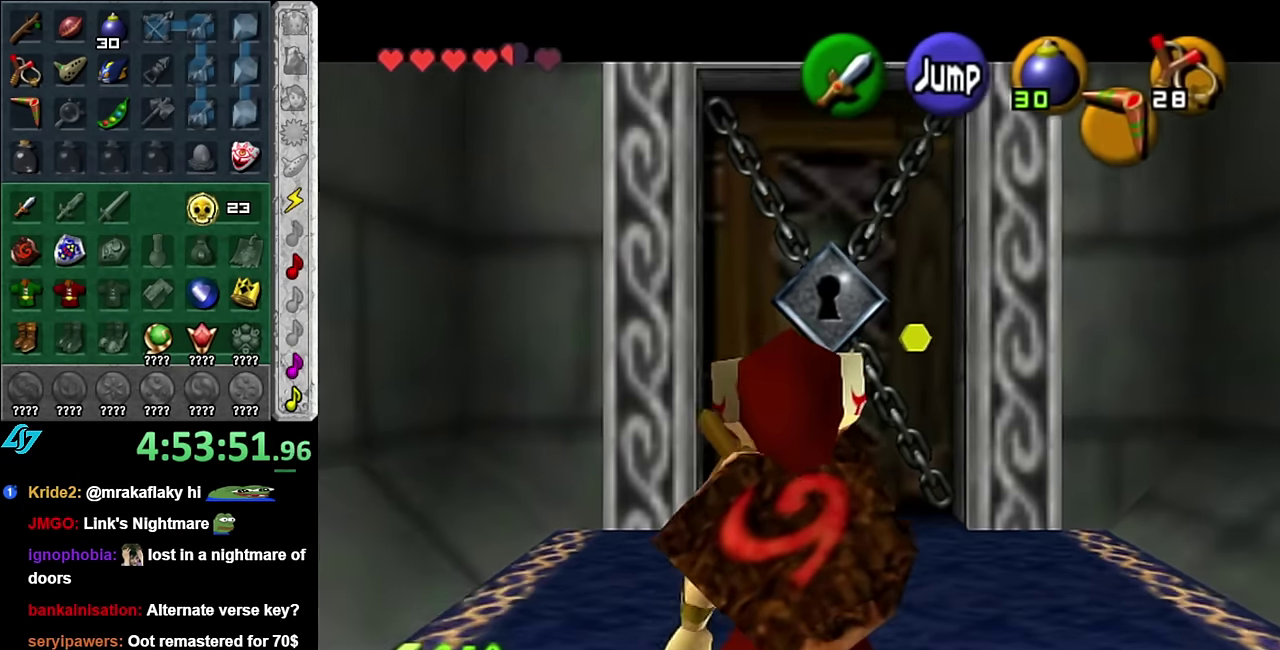
{"buttons": ["L1"], "left_stick": "down", "right_stick": "center", "events": []}
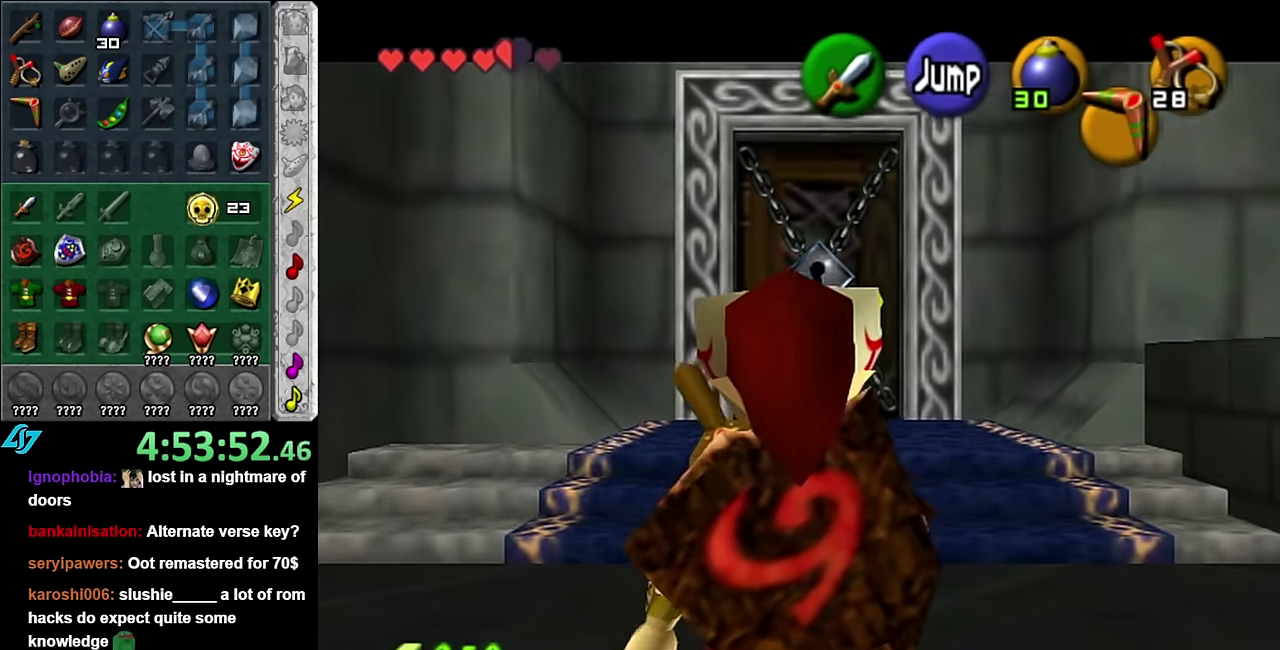
{"buttons": ["A", "L1"], "left_stick": "left", "right_stick": "center", "events": [[50, "left_stick", "down-left"], [83, "A", "down"], [100, "left_stick", "left"], [233, "A", "up"], [483, "A", "down"]]}
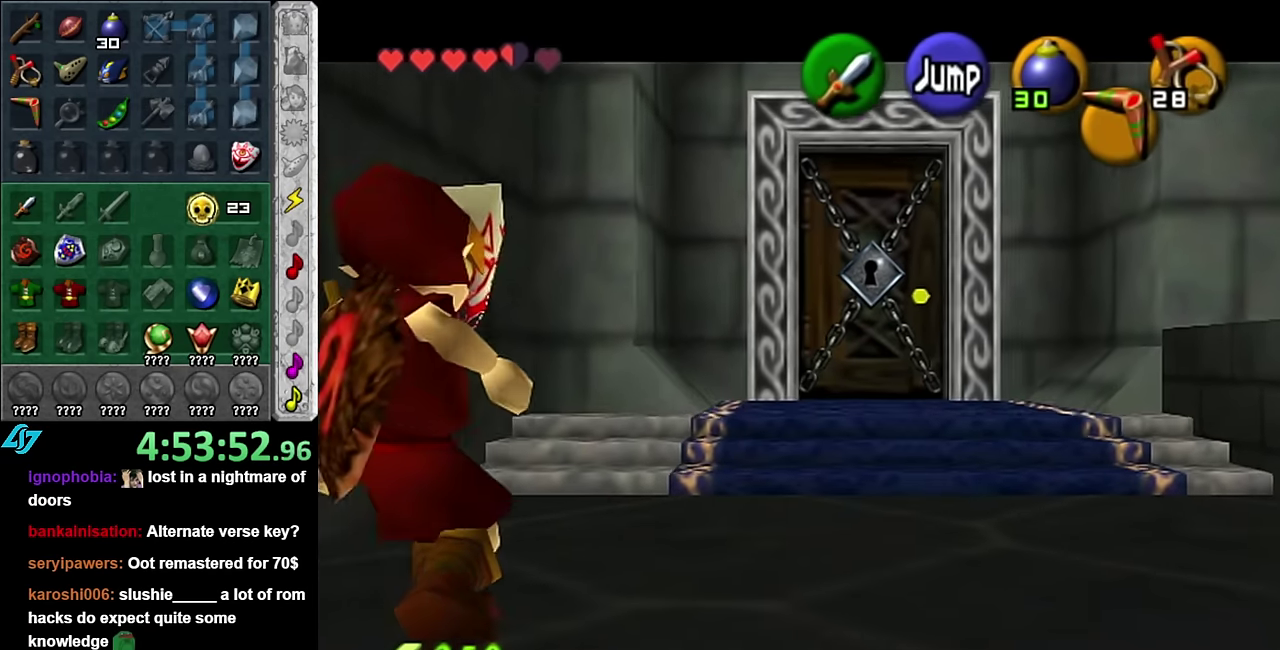
{"buttons": ["A", "L1"], "left_stick": "left", "right_stick": "center", "events": [[133, "A", "up"], [333, "A", "down"]]}
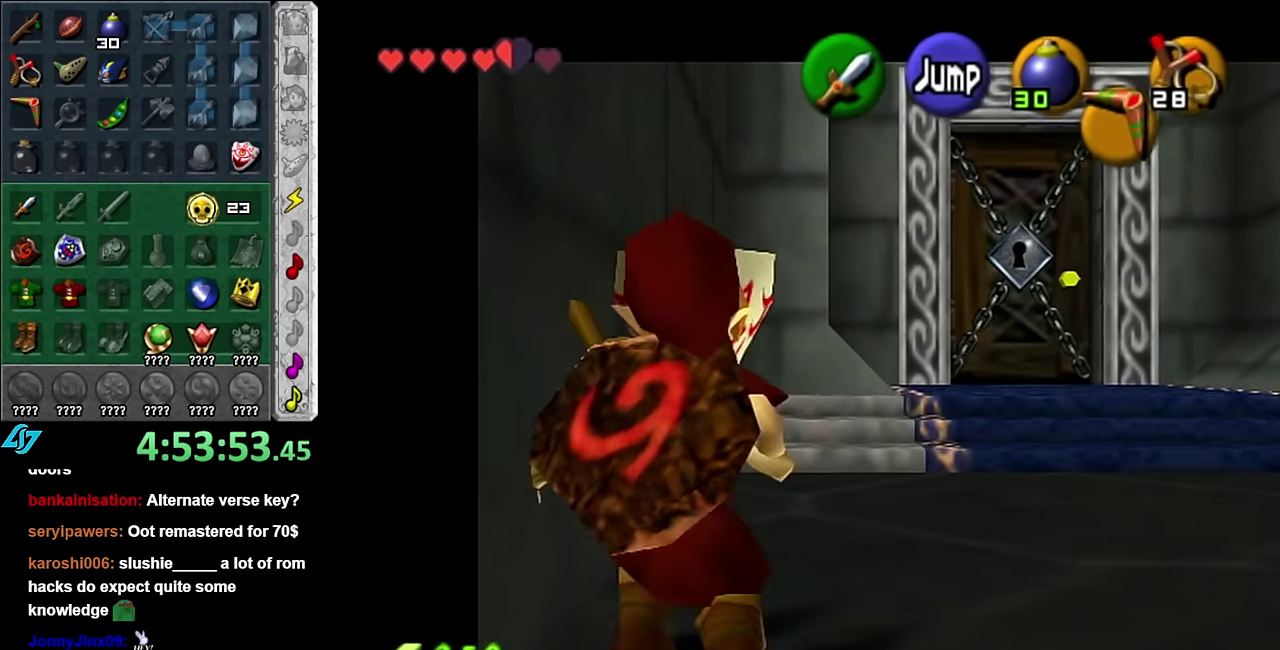
{"buttons": ["L1"], "left_stick": "right", "right_stick": "center", "events": [[50, "A", "up"], [83, "left_stick", "down-left"], [167, "left_stick", "down"], [367, "left_stick", "down-right"], [450, "left_stick", "right"]]}
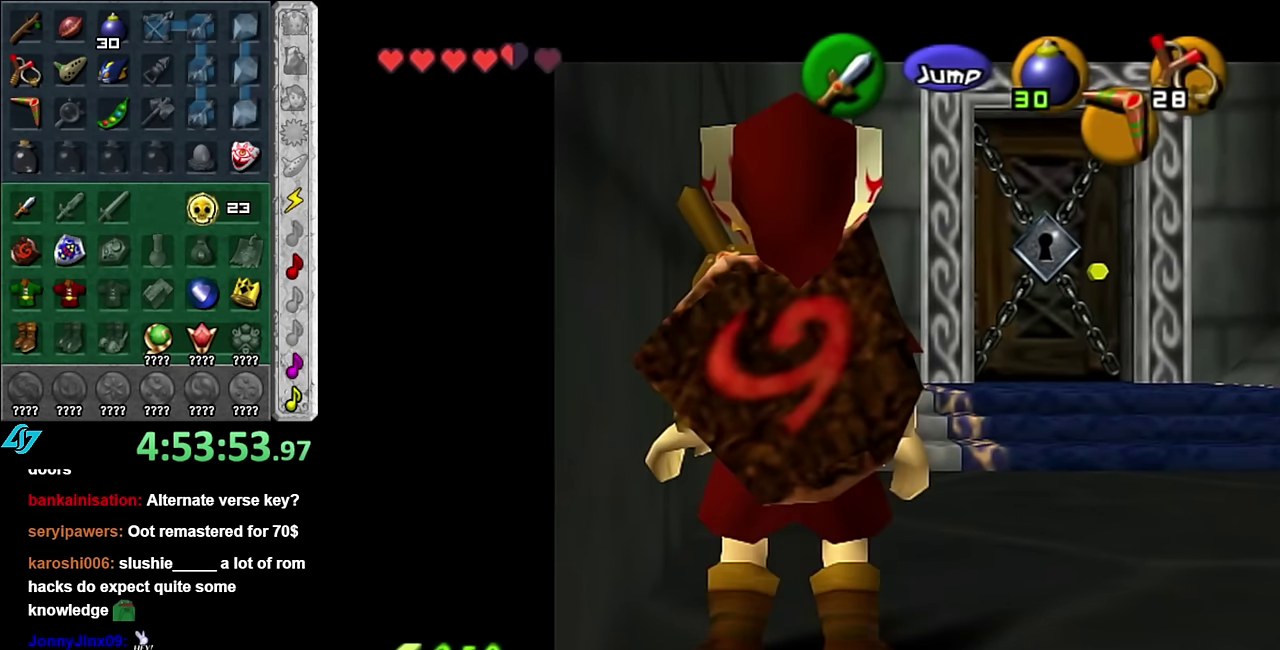
{"buttons": ["A", "L1"], "left_stick": "right", "right_stick": "center", "events": [[117, "A", "down"], [267, "A", "up"], [450, "A", "down"]]}
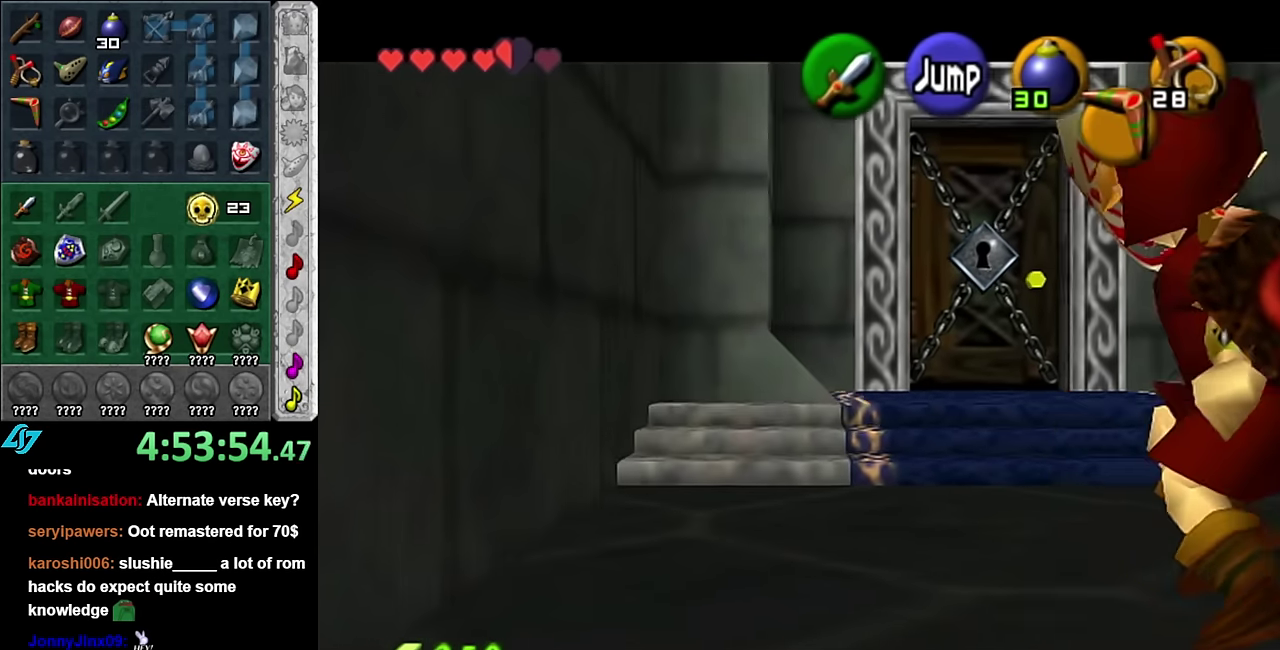
{"buttons": ["A", "L1"], "left_stick": "right", "right_stick": "center", "events": [[117, "A", "up"], [300, "A", "down"]]}
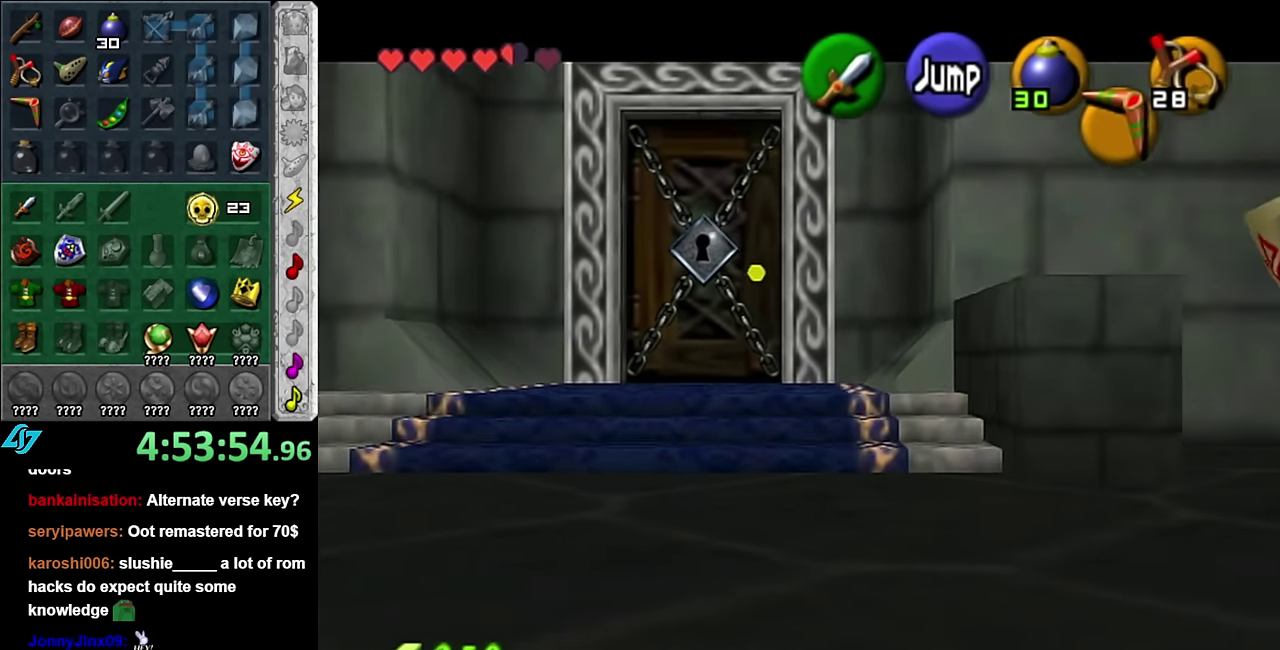
{"buttons": ["L1"], "left_stick": "right", "right_stick": "center", "events": [[17, "A", "up"], [167, "A", "down"], [383, "A", "up"]]}
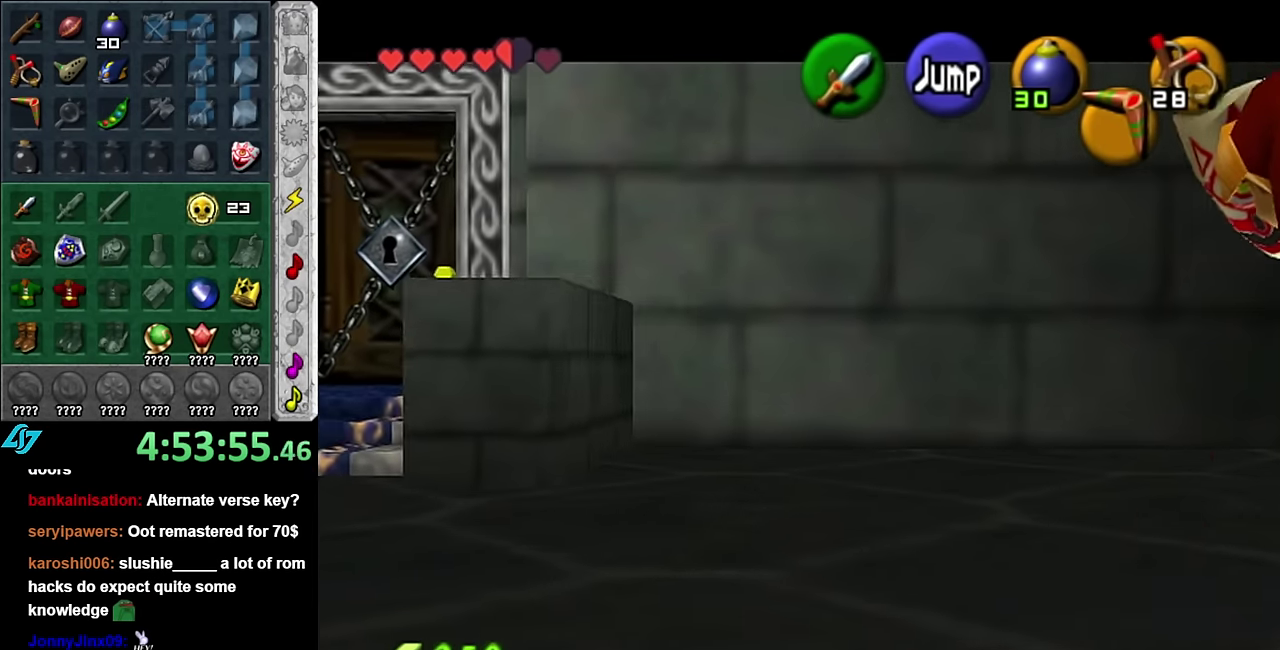
{"buttons": ["L1"], "left_stick": "down", "right_stick": "center", "events": [[83, "left_stick", "down-right"], [133, "left_stick", "down"]]}
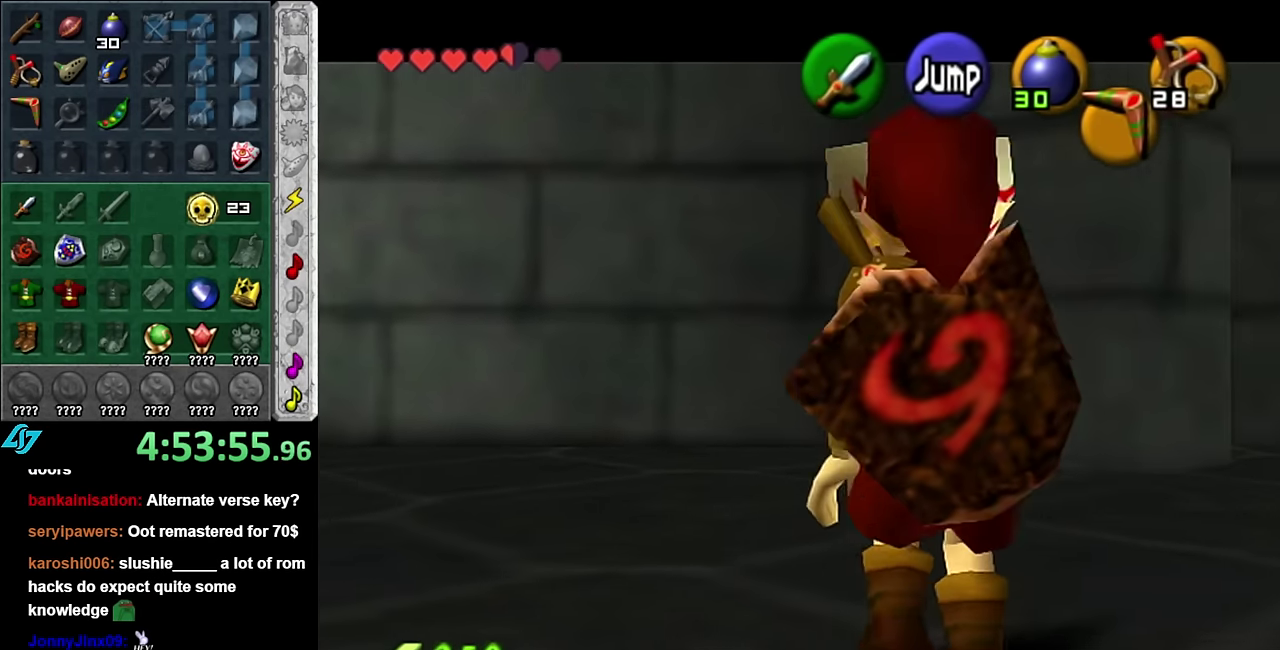
{"buttons": ["L1"], "left_stick": "down-left", "right_stick": "center", "events": [[200, "left_stick", "left"], [267, "A", "down"], [417, "A", "up"], [483, "left_stick", "down-left"]]}
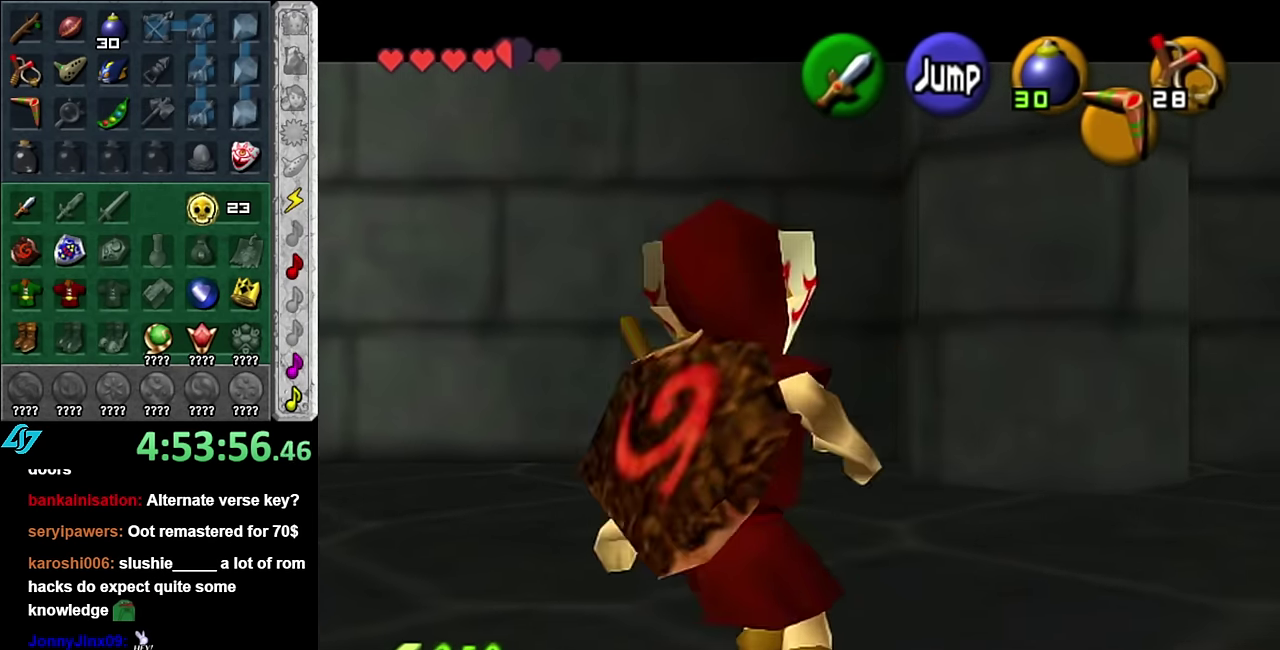
{"buttons": ["L1"], "left_stick": "down", "right_stick": "center", "events": [[300, "left_stick", "down"]]}
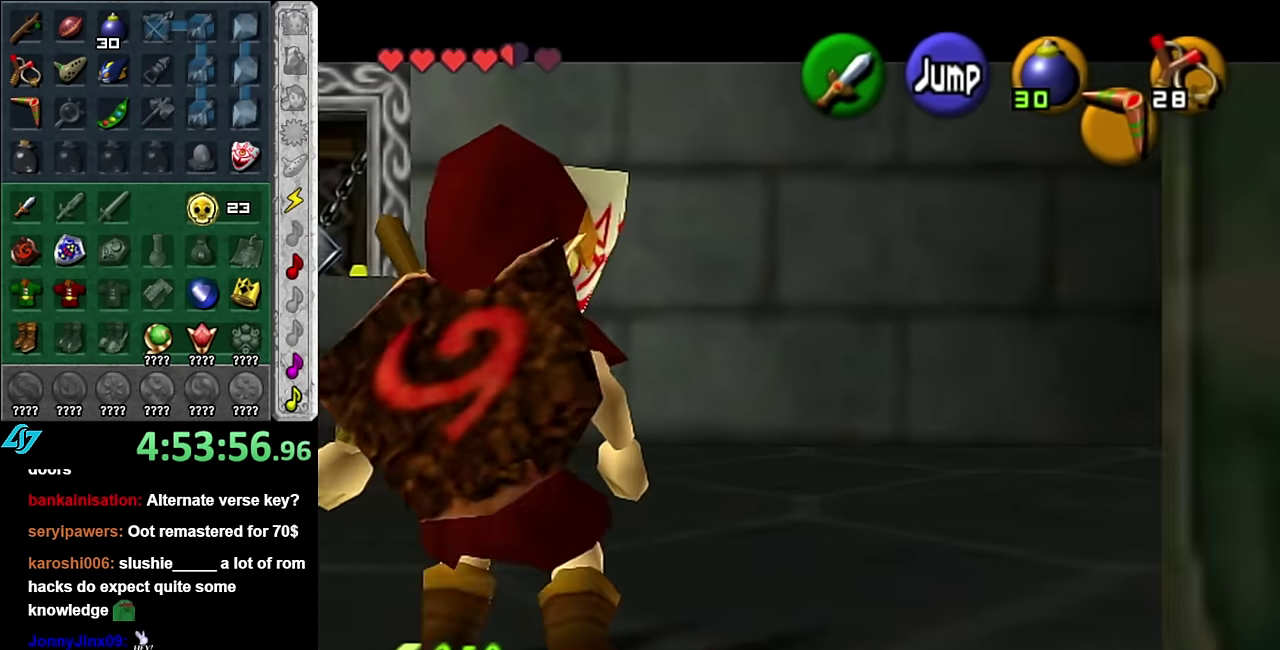
{"buttons": ["L1"], "left_stick": "down", "right_stick": "center", "events": []}
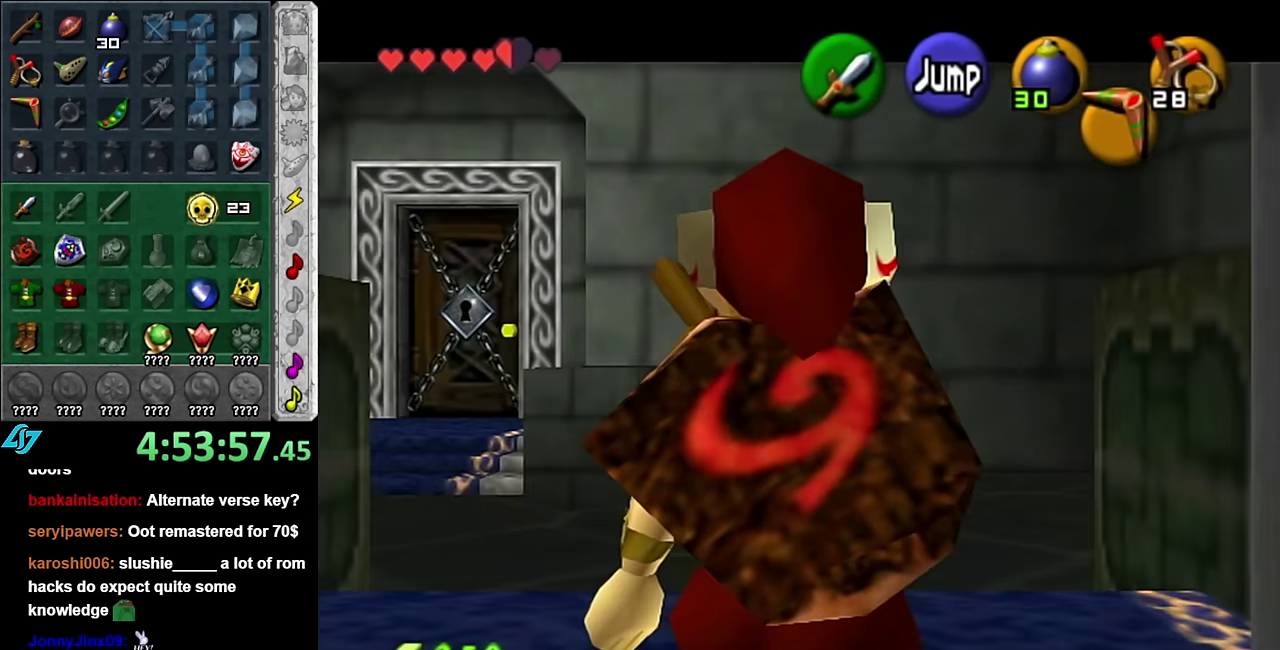
{"buttons": [], "left_stick": "down-left", "right_stick": "center", "events": [[233, "L1", "up"], [450, "left_stick", "down-left"]]}
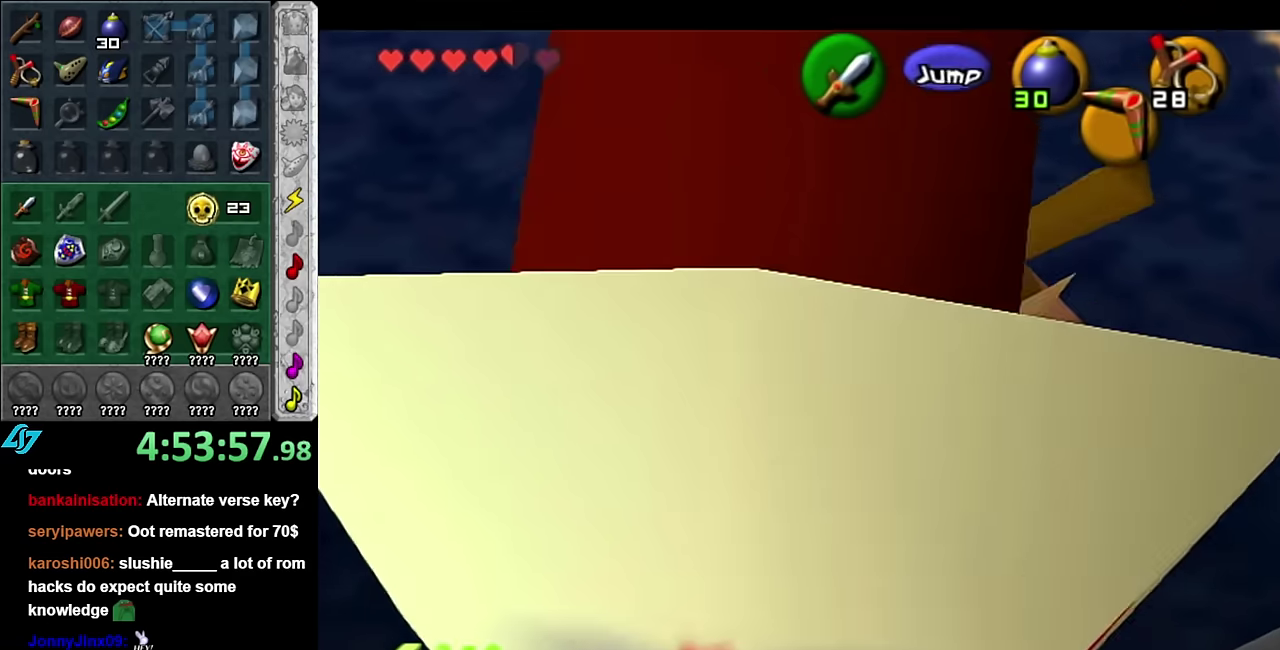
{"buttons": [], "left_stick": "center", "right_stick": "center", "events": [[83, "L1", "down"], [83, "left_stick", "center"], [266, "L1", "up"], [366, "A", "down"], [483, "A", "up"]]}
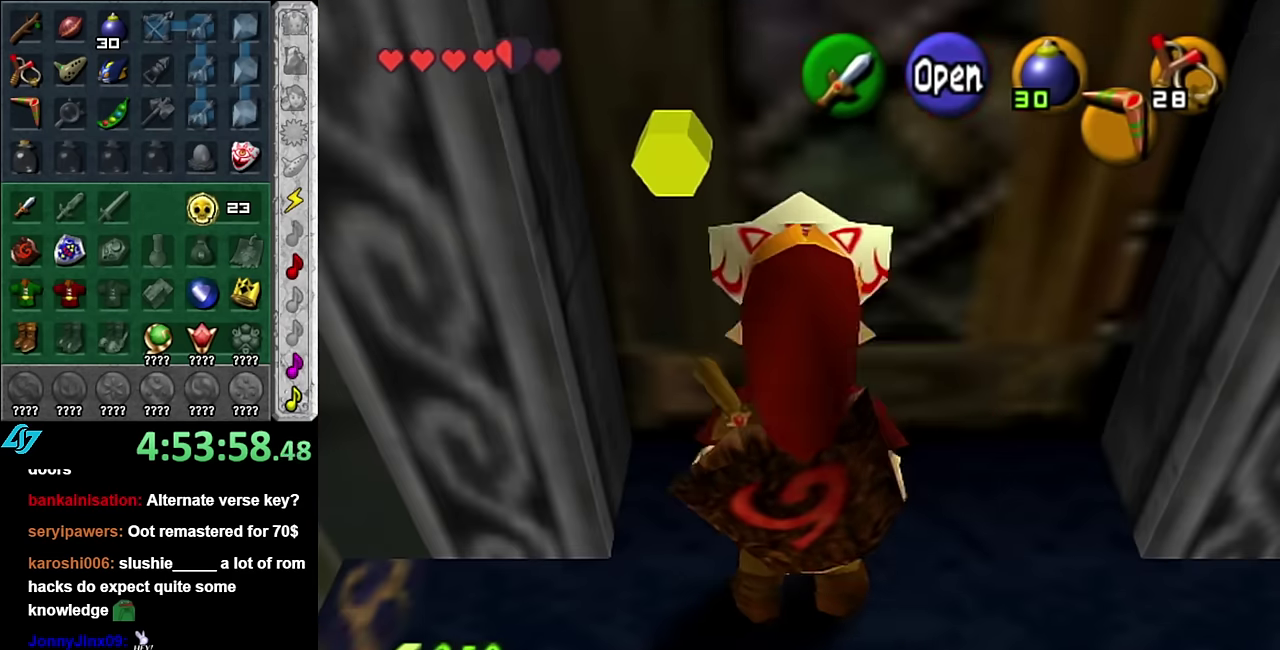
{"buttons": [], "left_stick": "center", "right_stick": "center", "events": []}
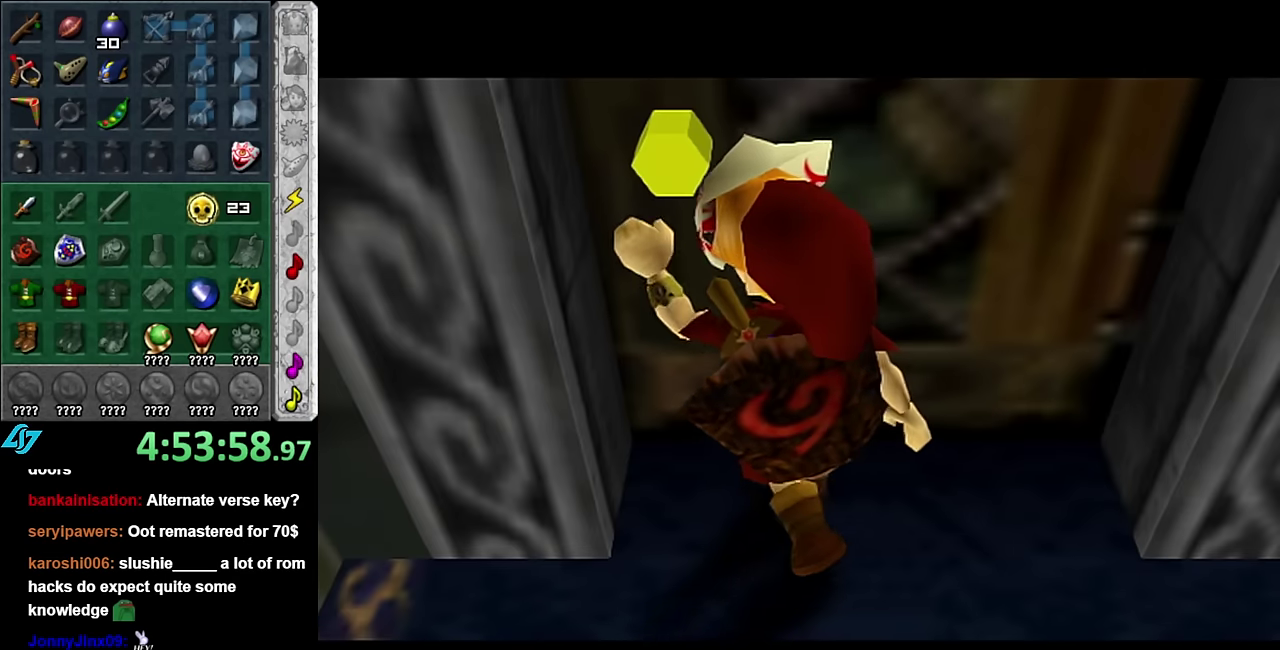
{"buttons": [], "left_stick": "up", "right_stick": "center", "events": [[166, "left_stick", "up"]]}
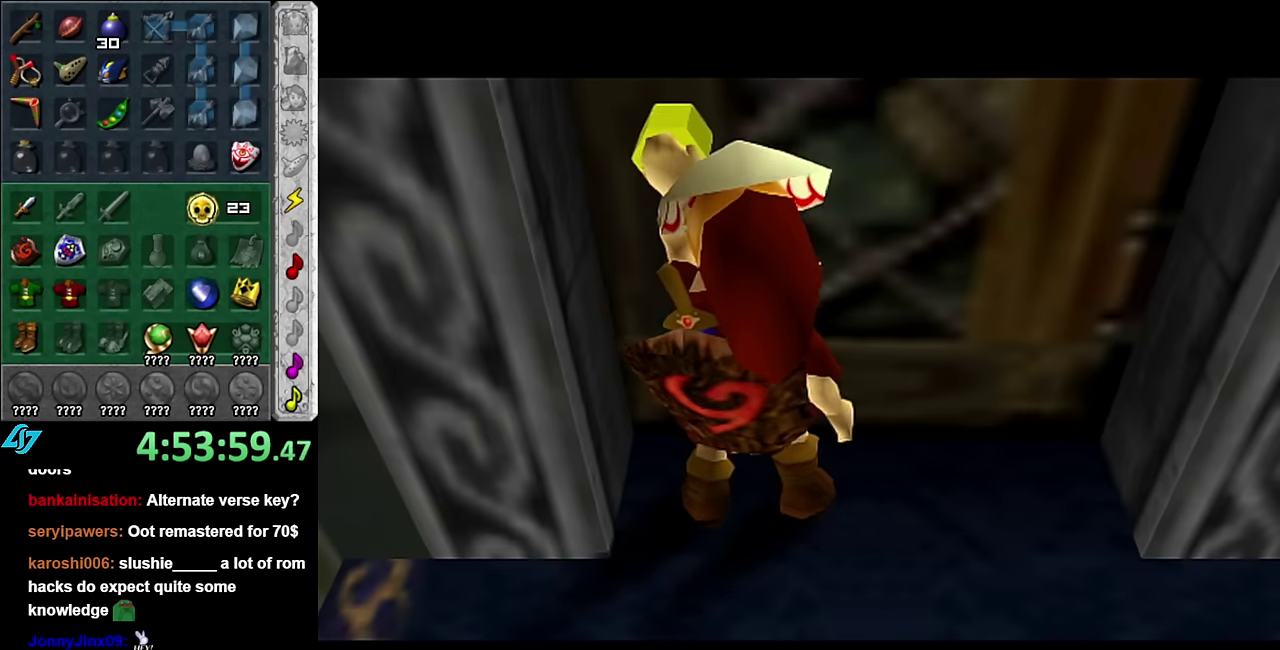
{"buttons": [], "left_stick": "up", "right_stick": "center", "events": []}
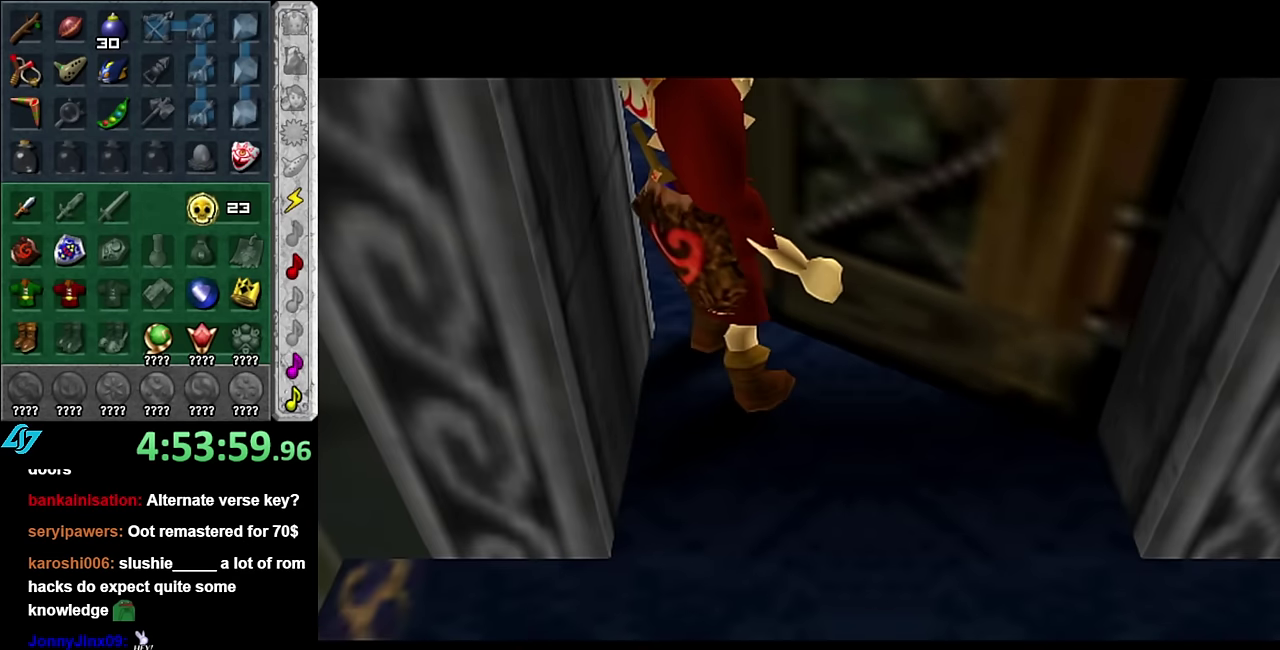
{"buttons": [], "left_stick": "up", "right_stick": "center", "events": []}
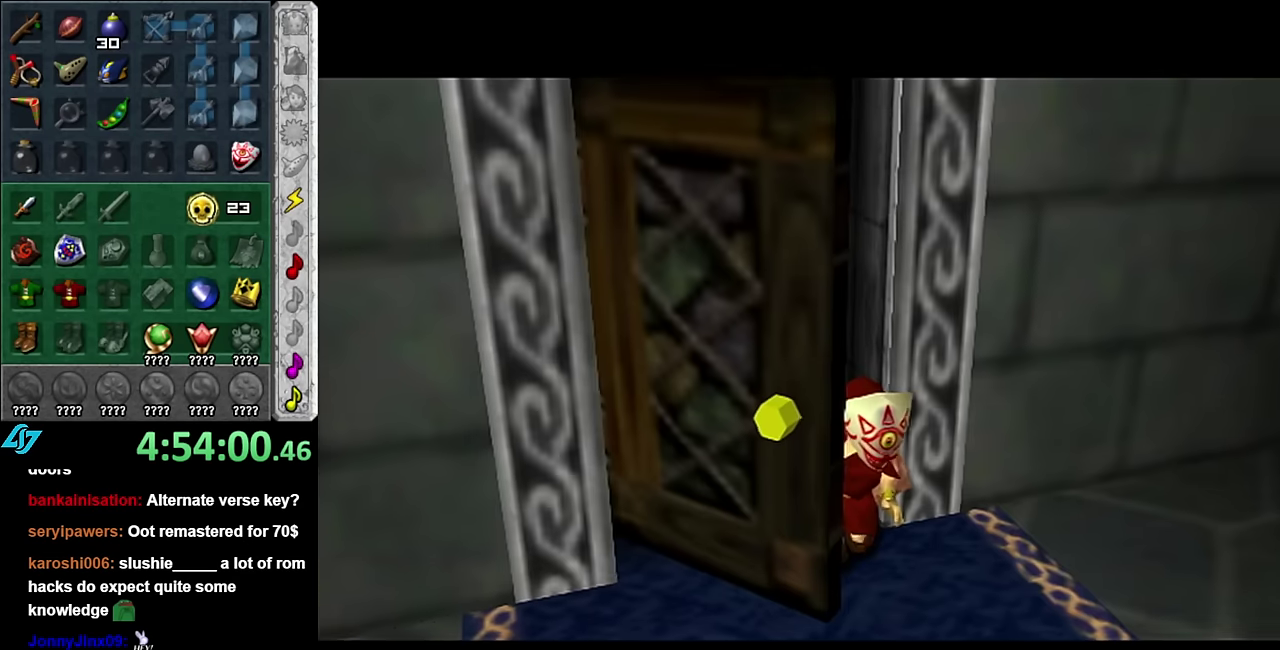
{"buttons": [], "left_stick": "center", "right_stick": "center", "events": [[100, "left_stick", "center"]]}
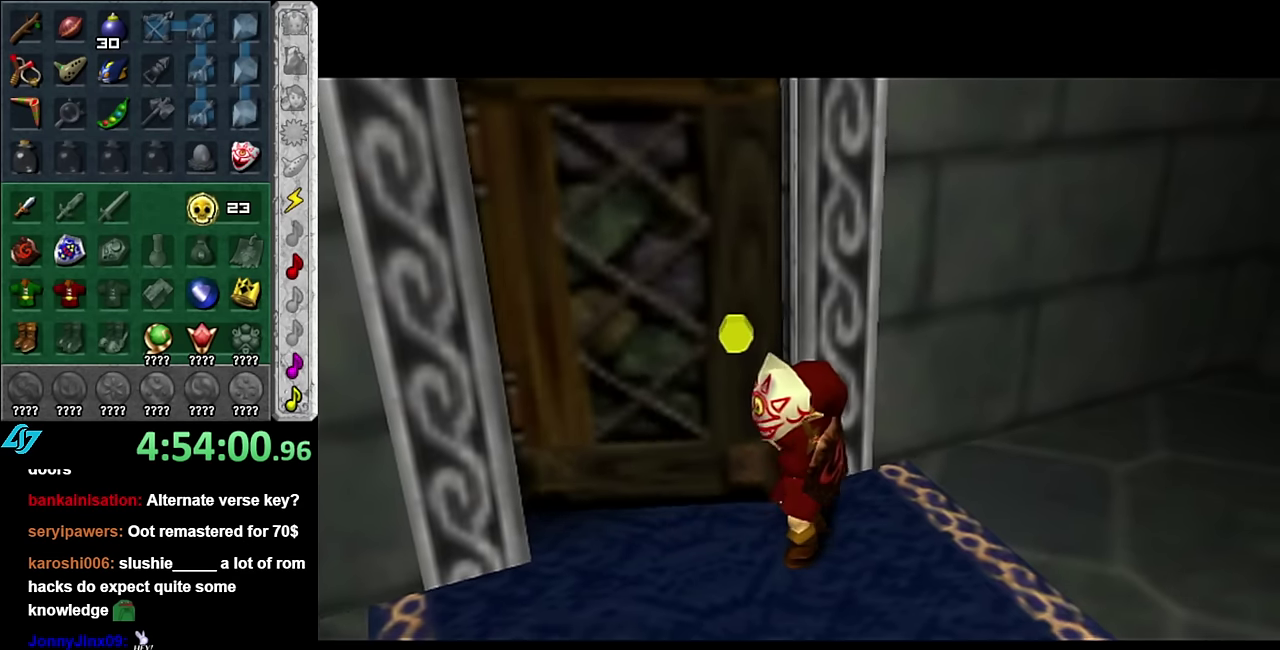
{"buttons": [], "left_stick": "center", "right_stick": "center", "events": []}
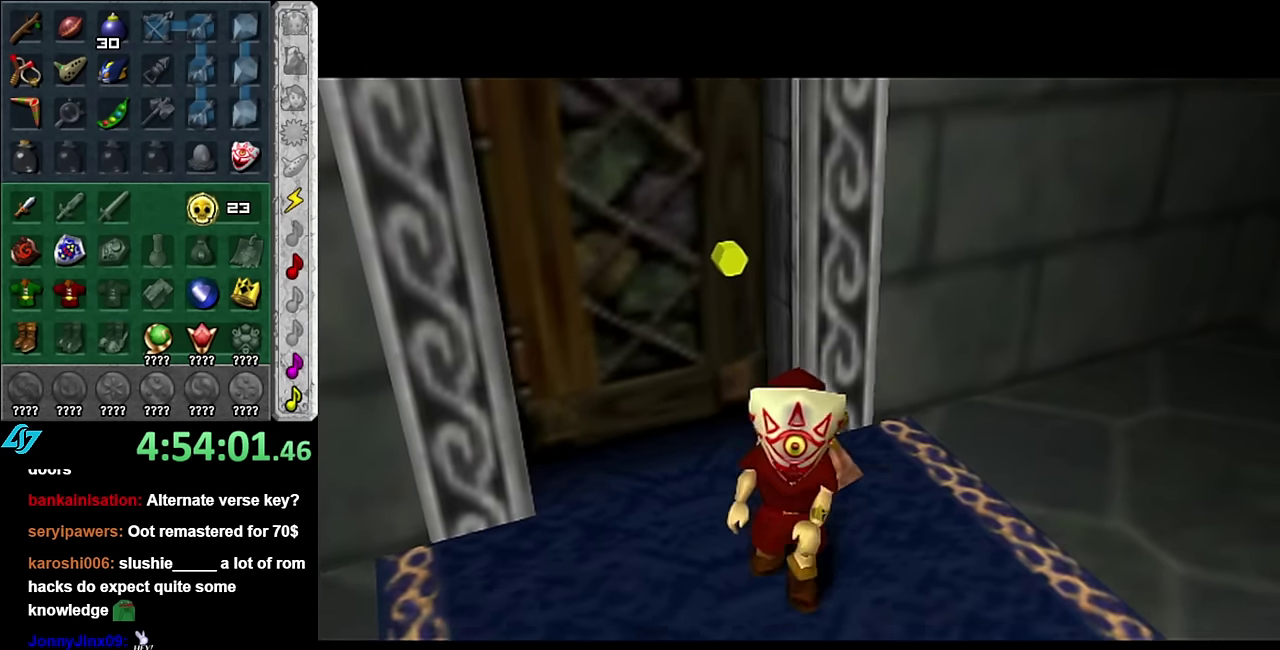
{"buttons": [], "left_stick": "center", "right_stick": "center", "events": []}
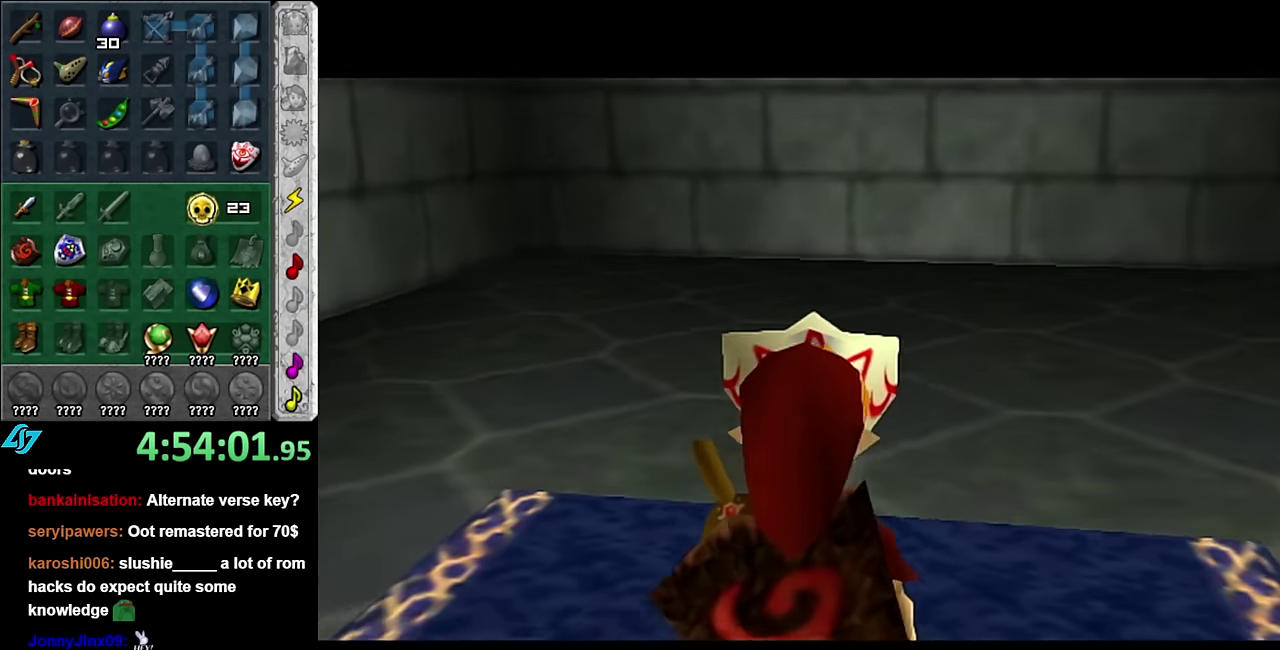
{"buttons": ["L1"], "left_stick": "up", "right_stick": "center", "events": [[133, "L1", "down"], [233, "left_stick", "up"]]}
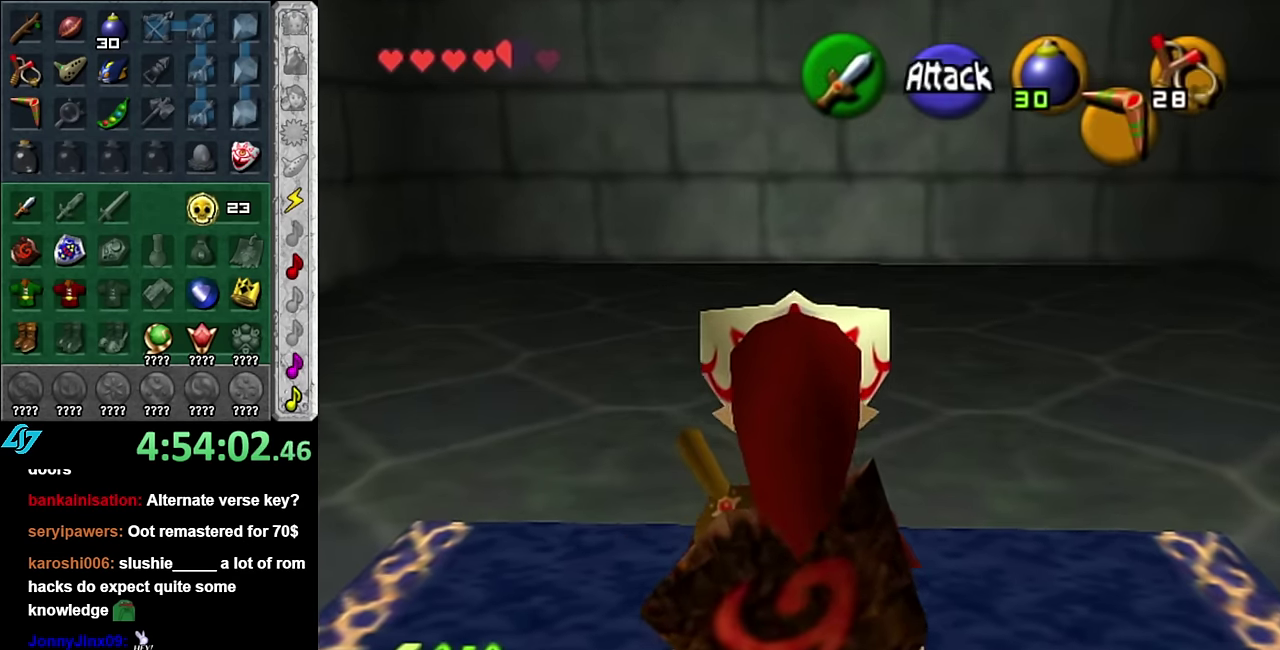
{"buttons": [], "left_stick": "center", "right_stick": "center", "events": [[16, "START", "down"], [50, "left_stick", "center"], [133, "START", "up"], [416, "L1", "up"]]}